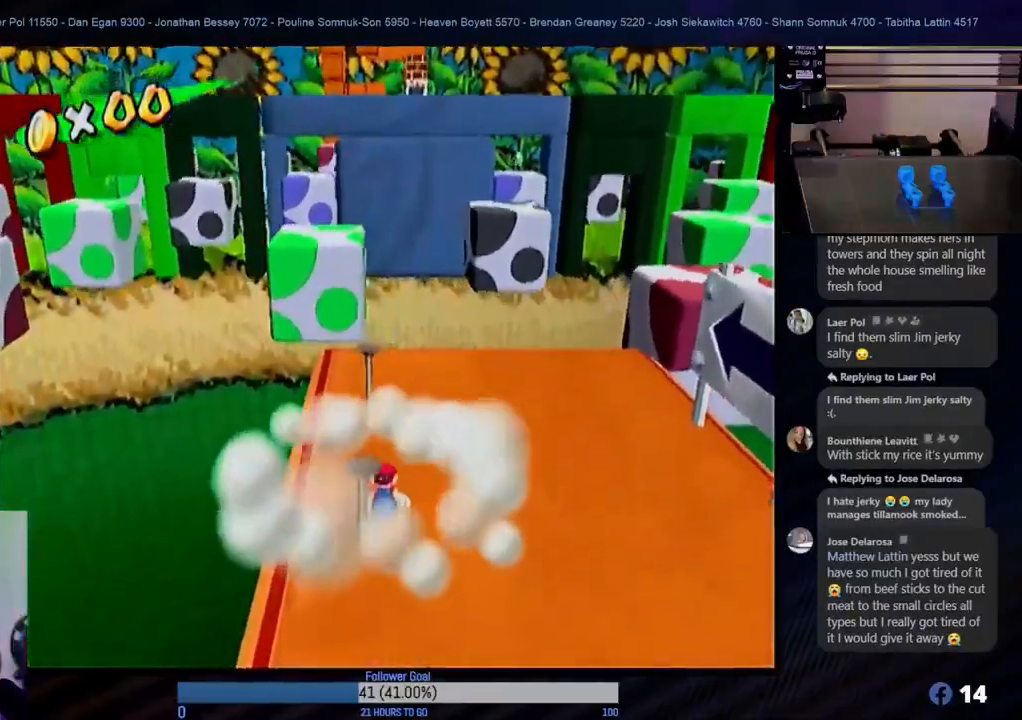
Gameplay with a controller (Nintendo layout); each line is a JSON object with the inputs held at the frame after it. "events" lists button and stick changes between this image and that frame as [ms after this image, input, new state], when the widget could be followed in between. Not read: L3 R3.
{"buttons": ["L1"], "left_stick": "center", "right_stick": "center", "events": [[33, "left_stick", "down-left"], [100, "A", "up"], [150, "left_stick", "center"], [450, "L1", "down"]]}
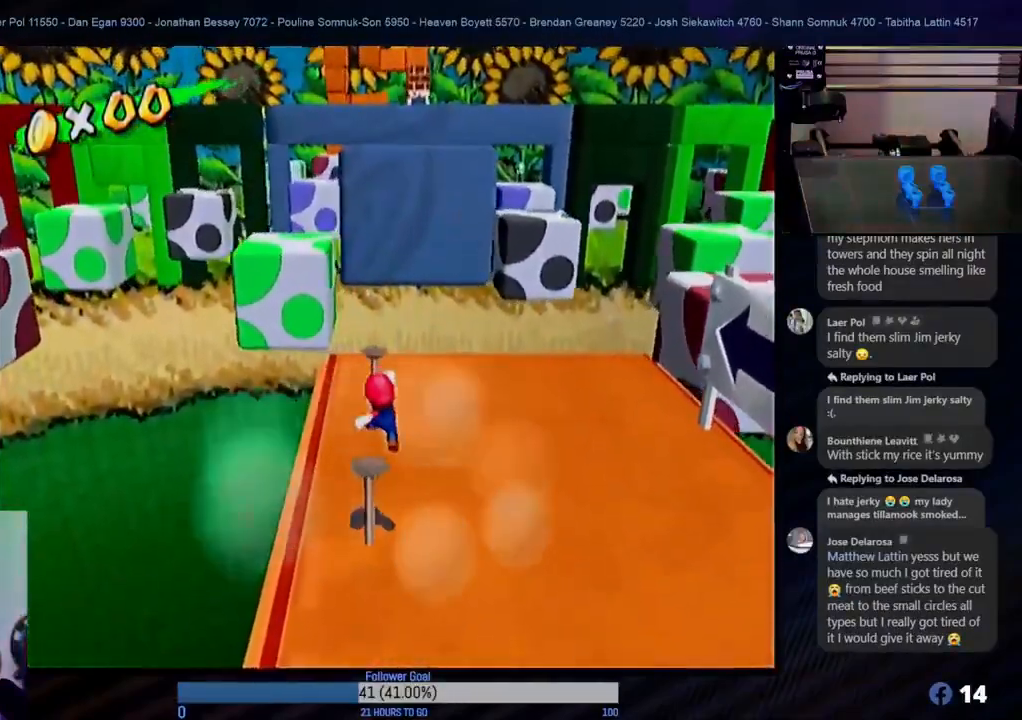
{"buttons": [], "left_stick": "center", "right_stick": "center", "events": [[83, "L1", "up"]]}
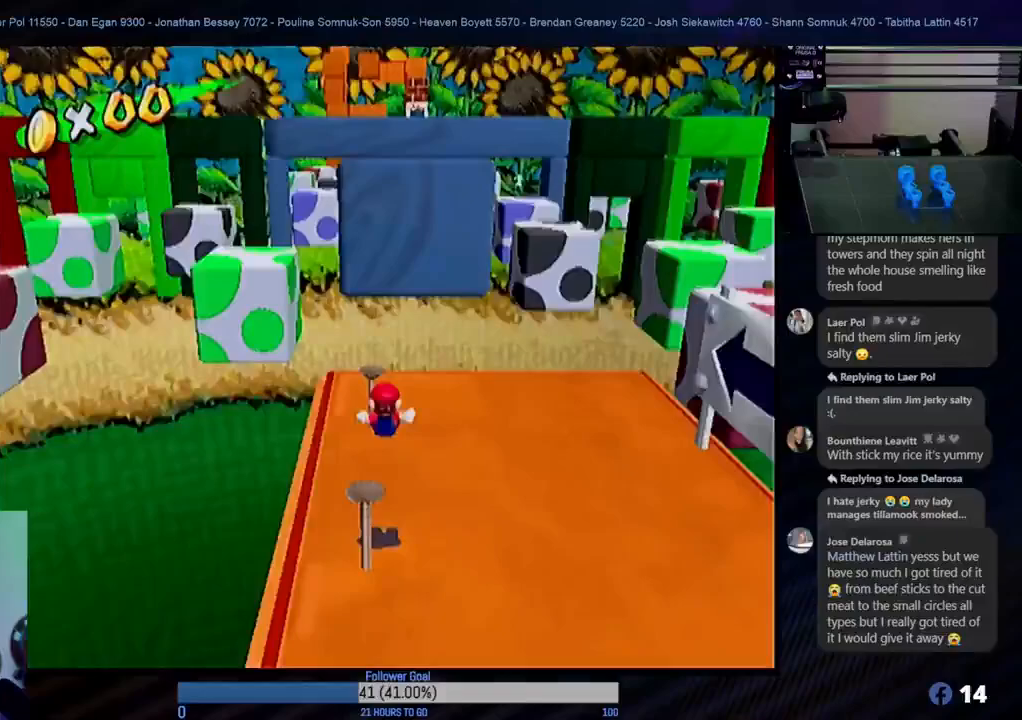
{"buttons": ["A"], "left_stick": "down-left", "right_stick": "center", "events": [[383, "A", "down"], [450, "left_stick", "down-left"]]}
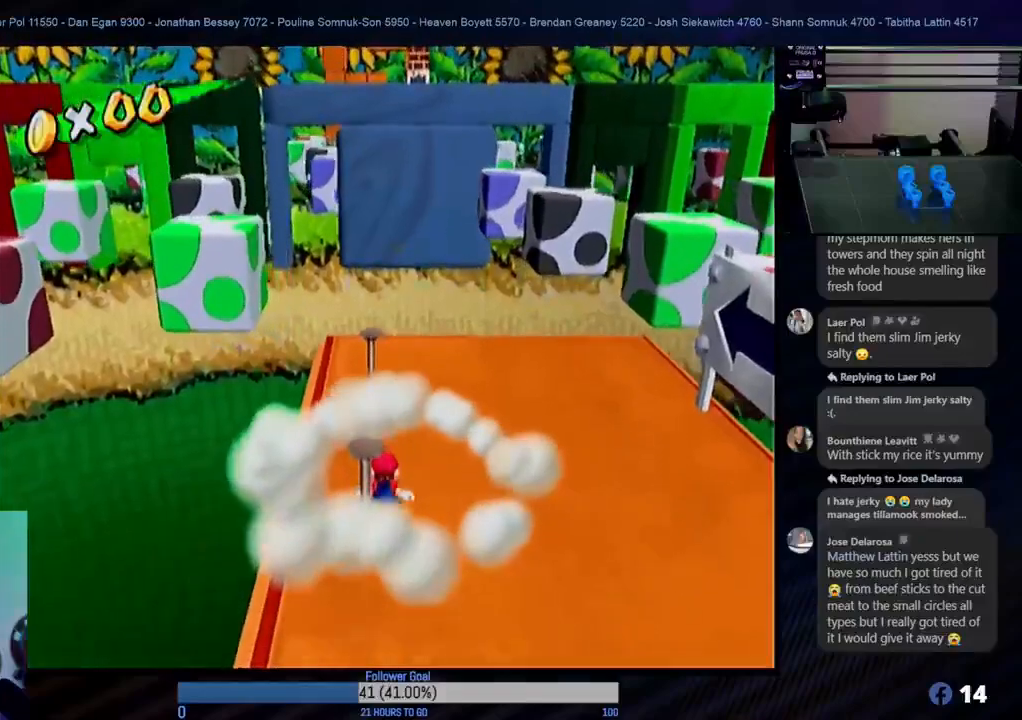
{"buttons": [], "left_stick": "center", "right_stick": "center", "events": [[100, "A", "up"], [117, "left_stick", "center"], [350, "L1", "down"], [500, "L1", "up"]]}
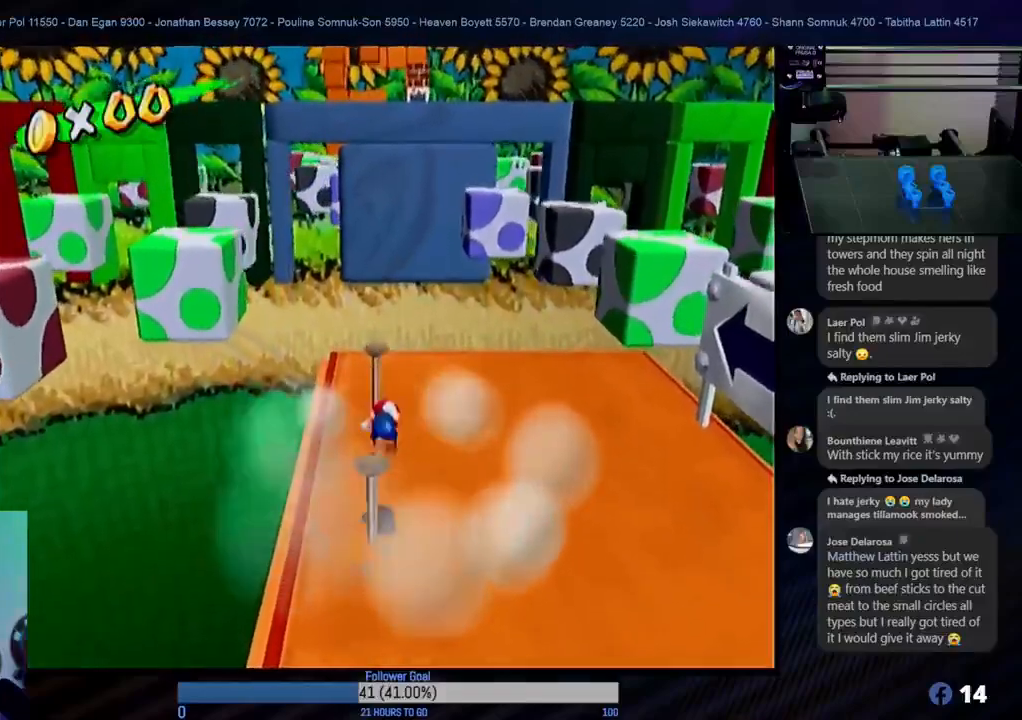
{"buttons": [], "left_stick": "center", "right_stick": "center", "events": []}
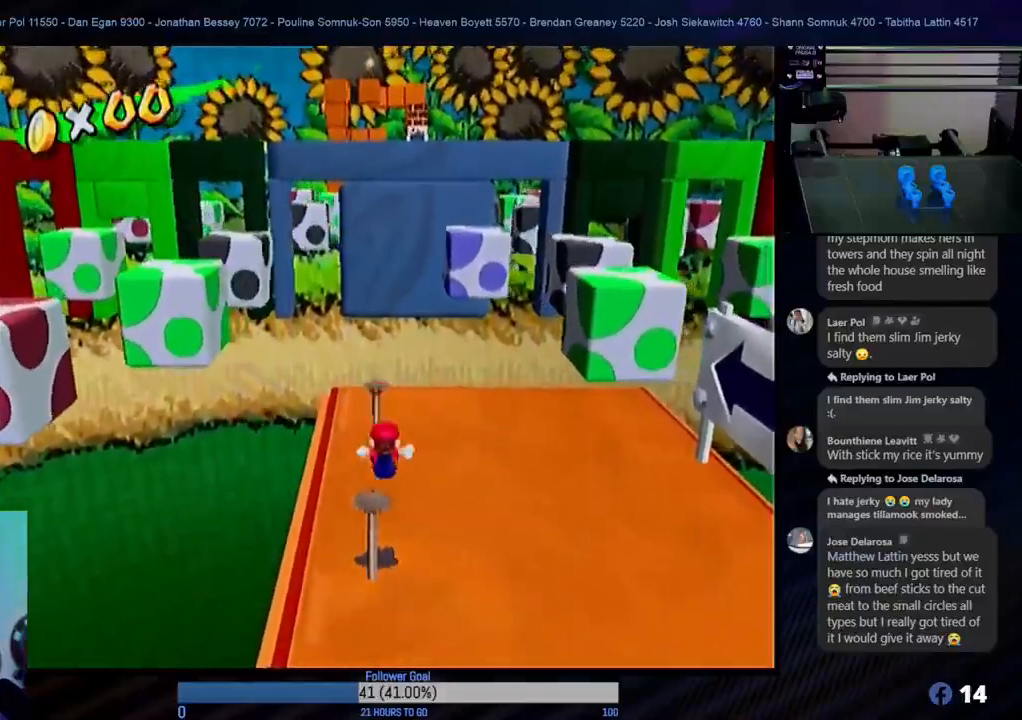
{"buttons": ["A"], "left_stick": "center", "right_stick": "center", "events": [[450, "A", "down"]]}
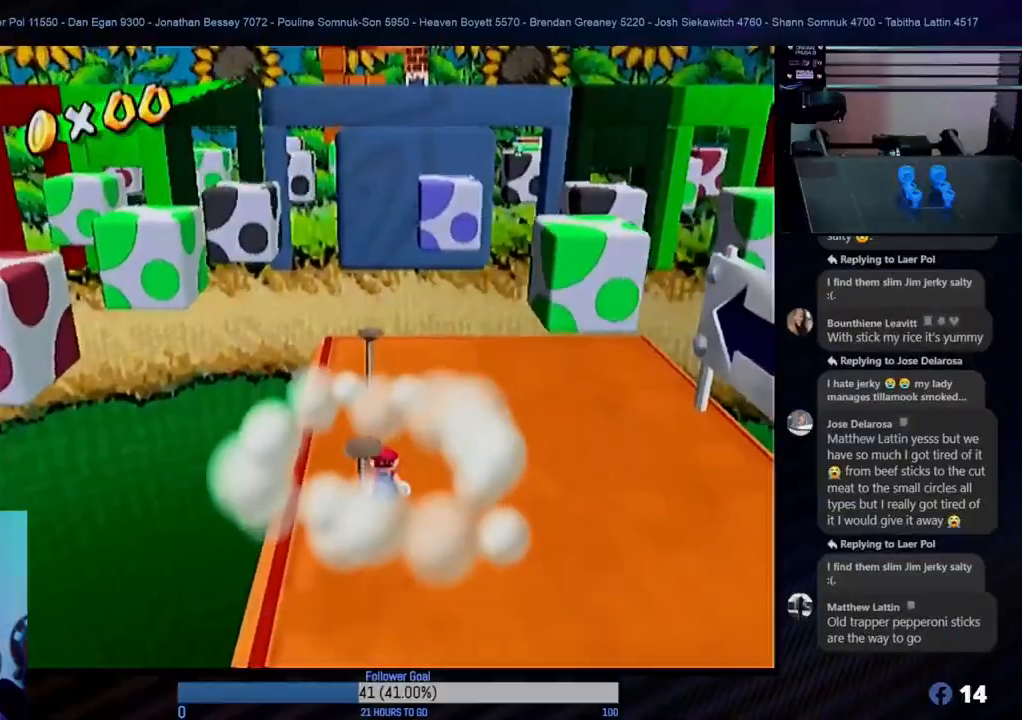
{"buttons": [], "left_stick": "center", "right_stick": "center", "events": [[17, "left_stick", "down-left"], [117, "A", "up"], [200, "left_stick", "center"], [350, "L1", "down"], [467, "L1", "up"]]}
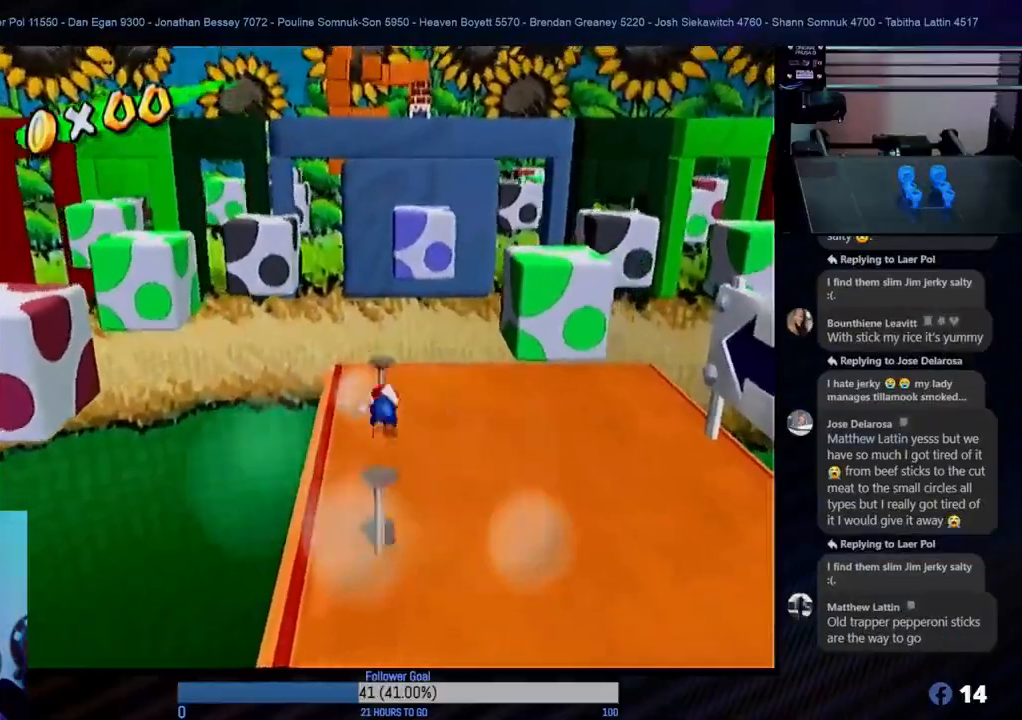
{"buttons": [], "left_stick": "center", "right_stick": "center", "events": []}
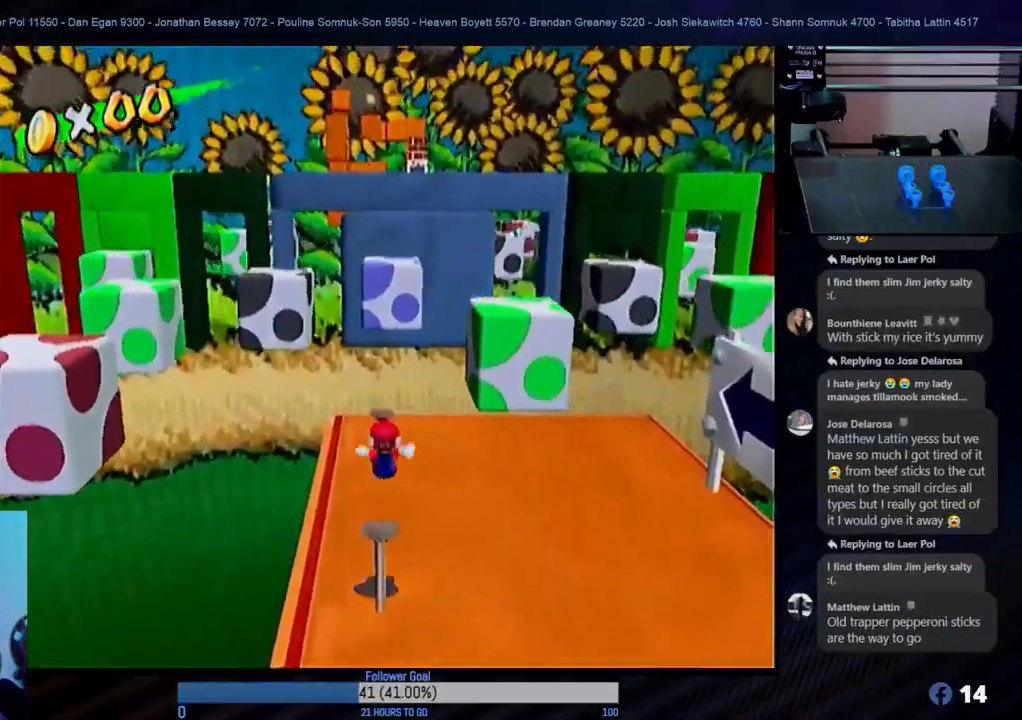
{"buttons": [], "left_stick": "center", "right_stick": "center", "events": []}
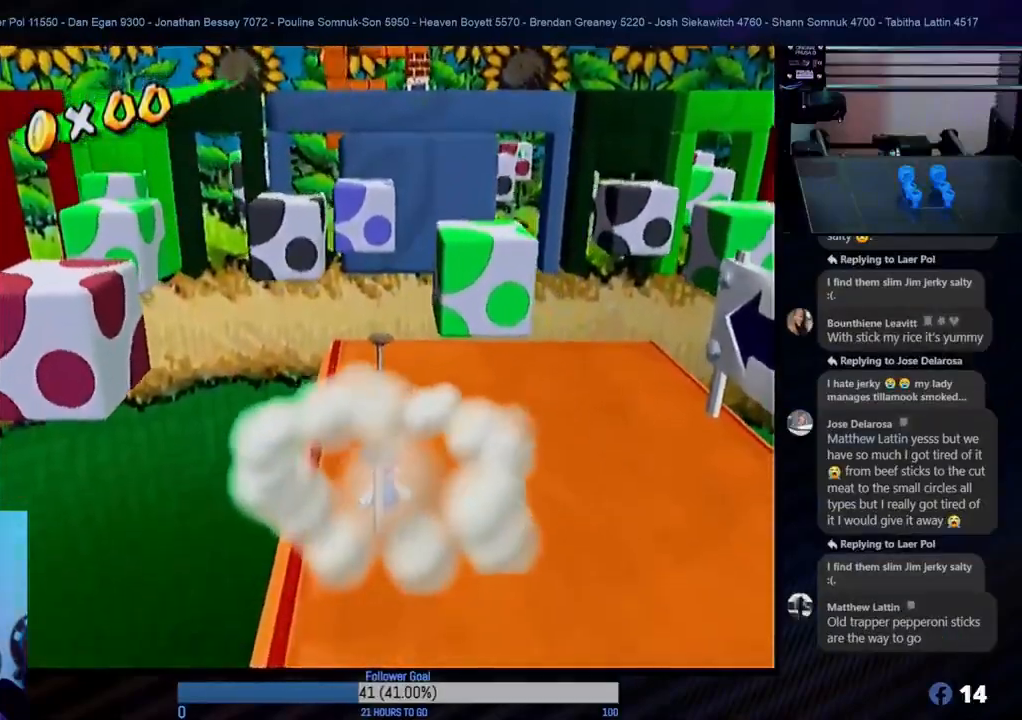
{"buttons": [], "left_stick": "down", "right_stick": "center", "events": [[67, "left_stick", "down"], [167, "A", "down"], [217, "left_stick", "center"], [433, "A", "up"], [483, "left_stick", "down"]]}
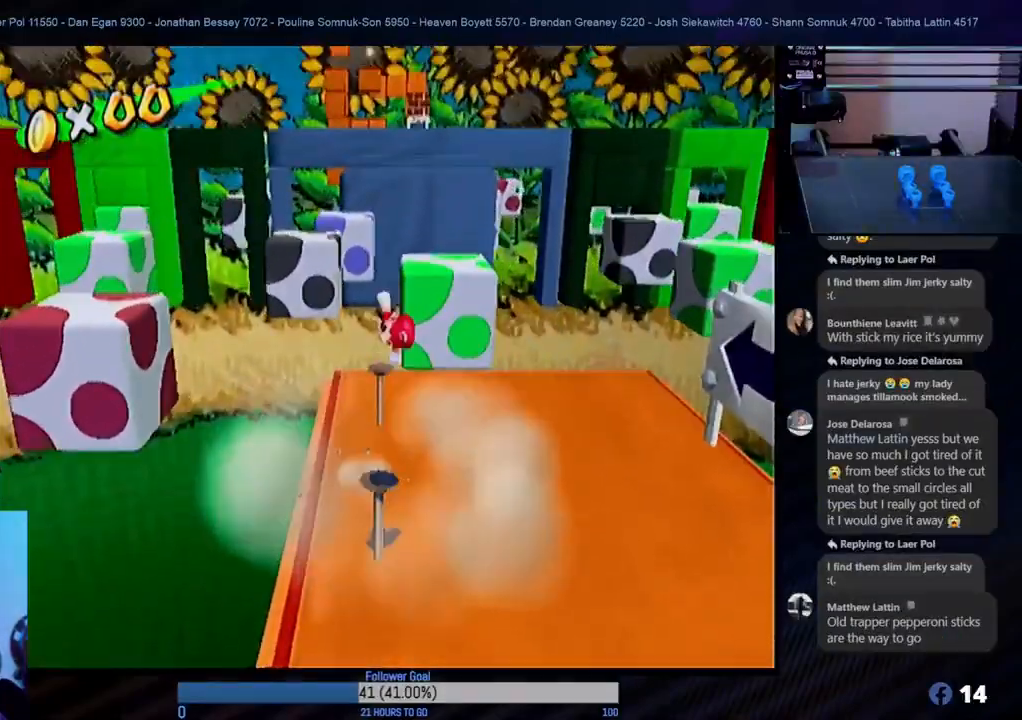
{"buttons": [], "left_stick": "center", "right_stick": "center", "events": [[183, "left_stick", "center"], [283, "L1", "down"], [417, "L1", "up"]]}
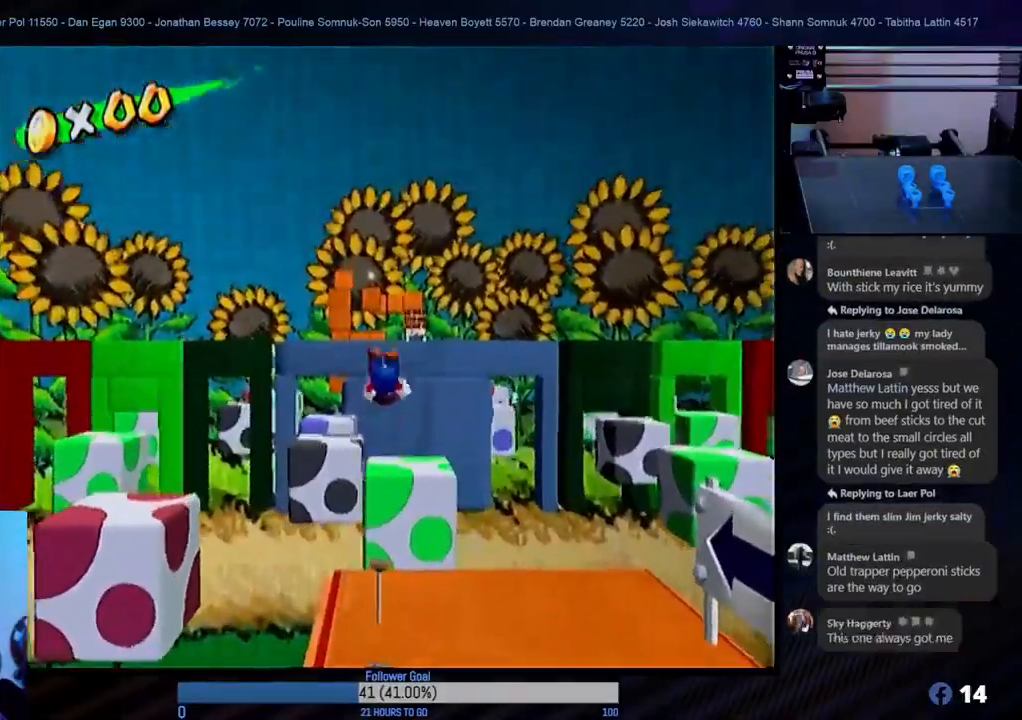
{"buttons": [], "left_stick": "center", "right_stick": "center", "events": []}
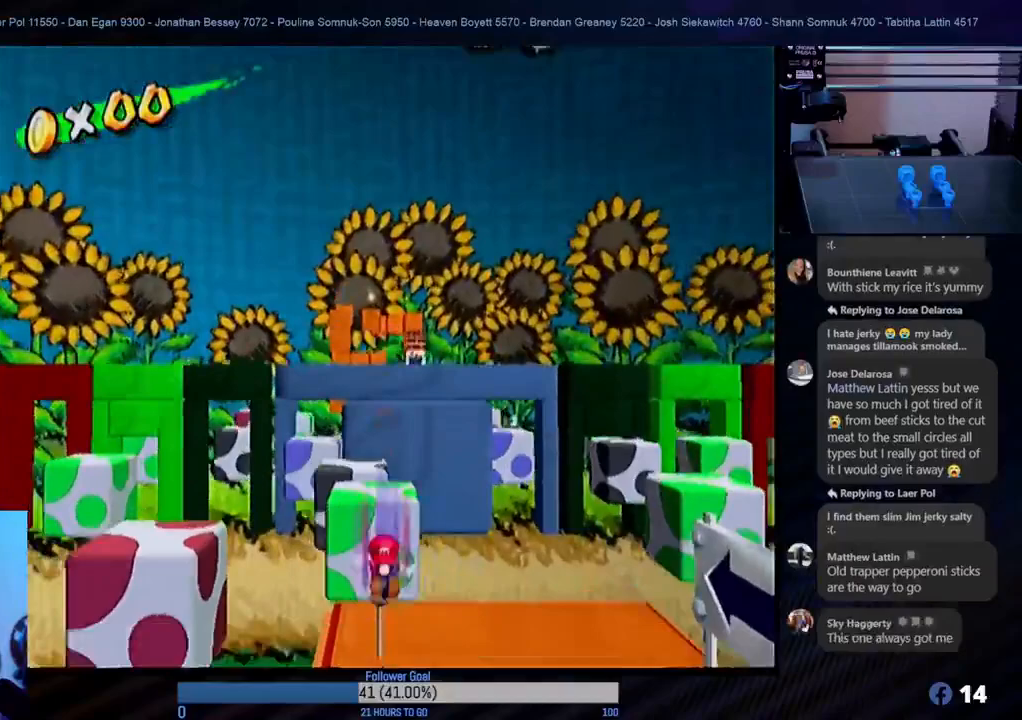
{"buttons": [], "left_stick": "center", "right_stick": "center", "events": []}
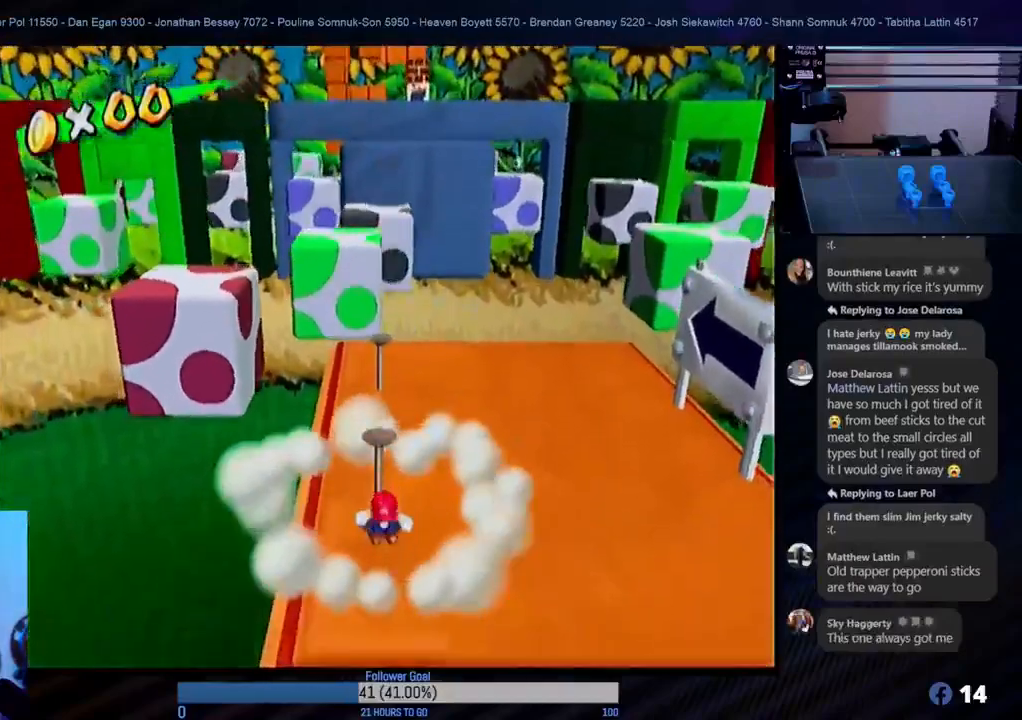
{"buttons": ["A"], "left_stick": "up", "right_stick": "center", "events": [[117, "left_stick", "up"], [300, "left_stick", "center"], [350, "A", "down"], [500, "left_stick", "up"]]}
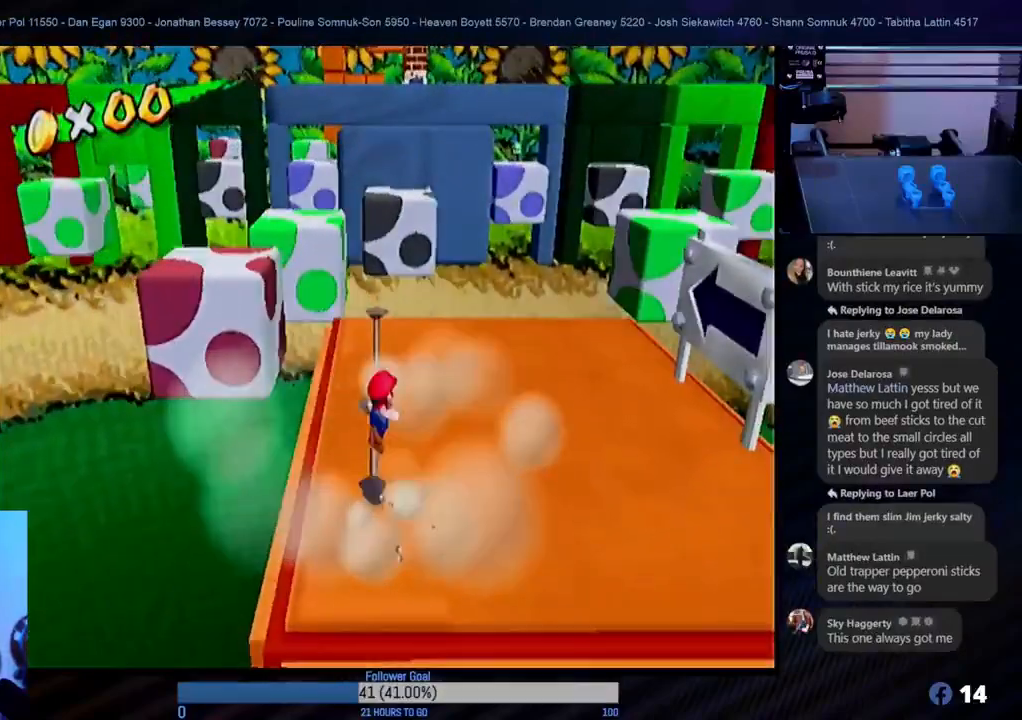
{"buttons": [], "left_stick": "center", "right_stick": "center", "events": [[33, "A", "up"], [217, "left_stick", "center"]]}
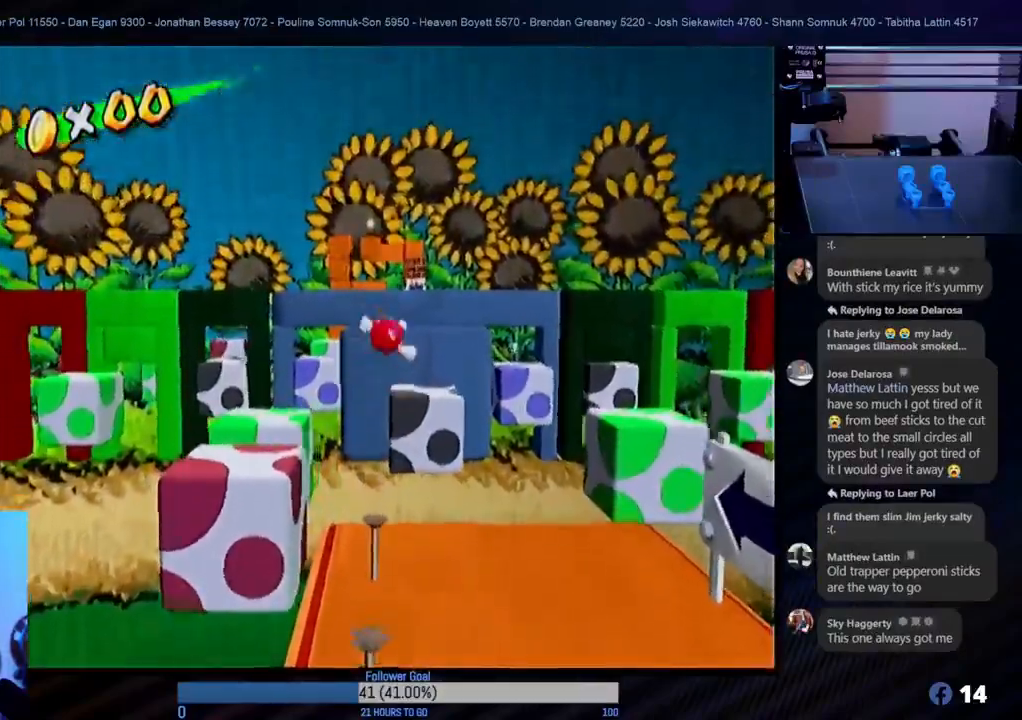
{"buttons": [], "left_stick": "center", "right_stick": "center", "events": []}
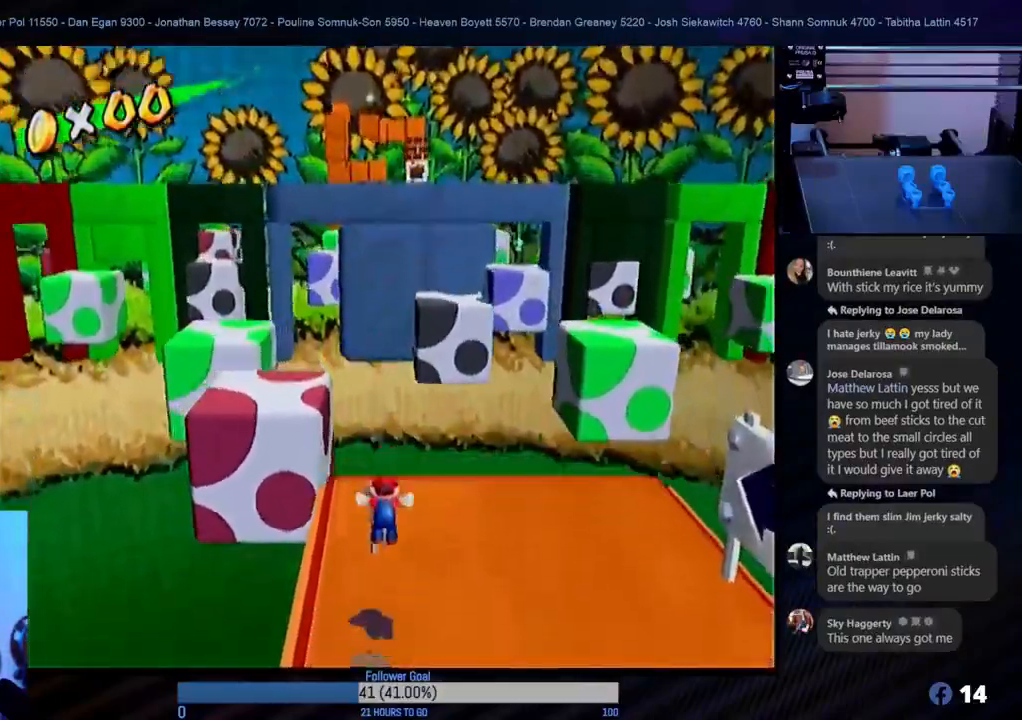
{"buttons": [], "left_stick": "down", "right_stick": "center", "events": [[400, "left_stick", "down"]]}
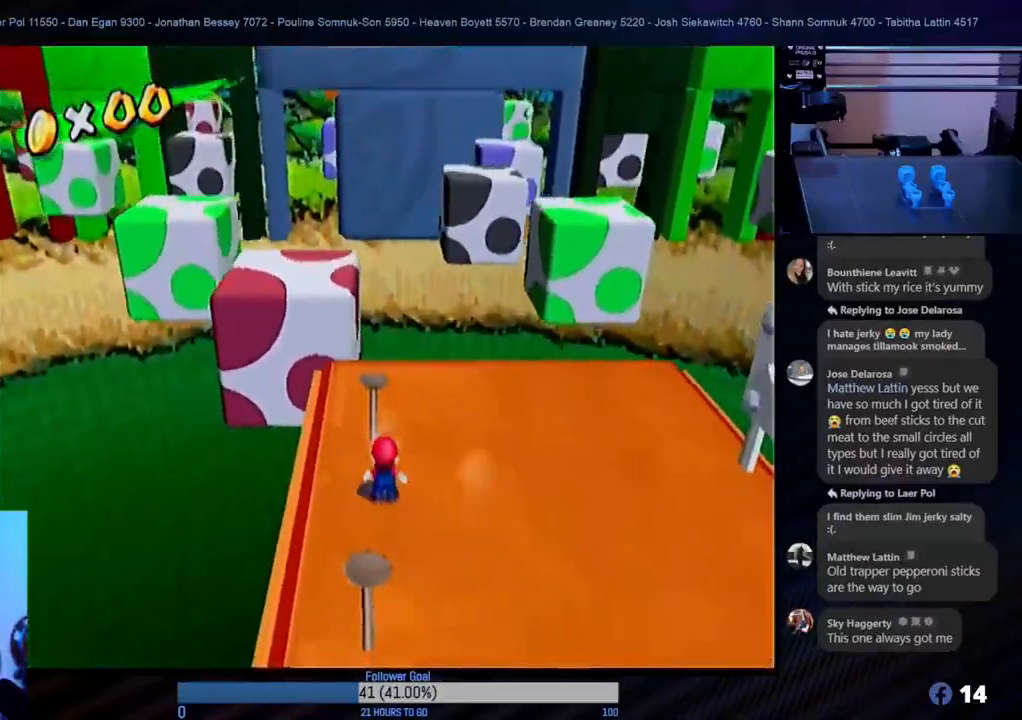
{"buttons": [], "left_stick": "center", "right_stick": "center", "events": [[383, "left_stick", "center"]]}
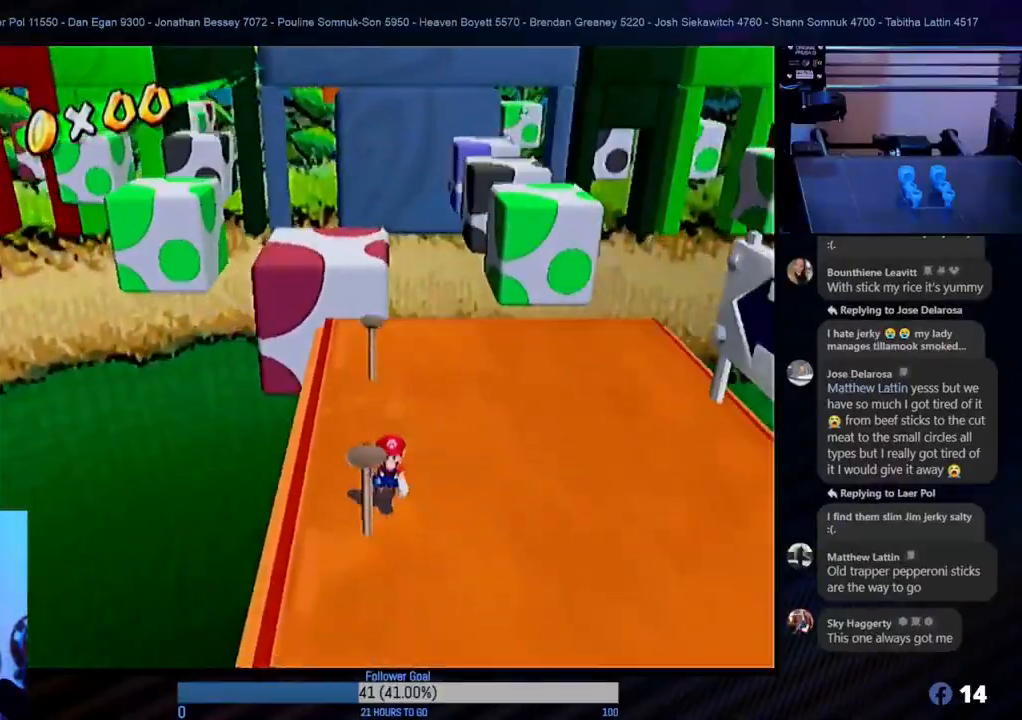
{"buttons": [], "left_stick": "center", "right_stick": "center", "events": [[117, "left_stick", "down"], [267, "left_stick", "center"]]}
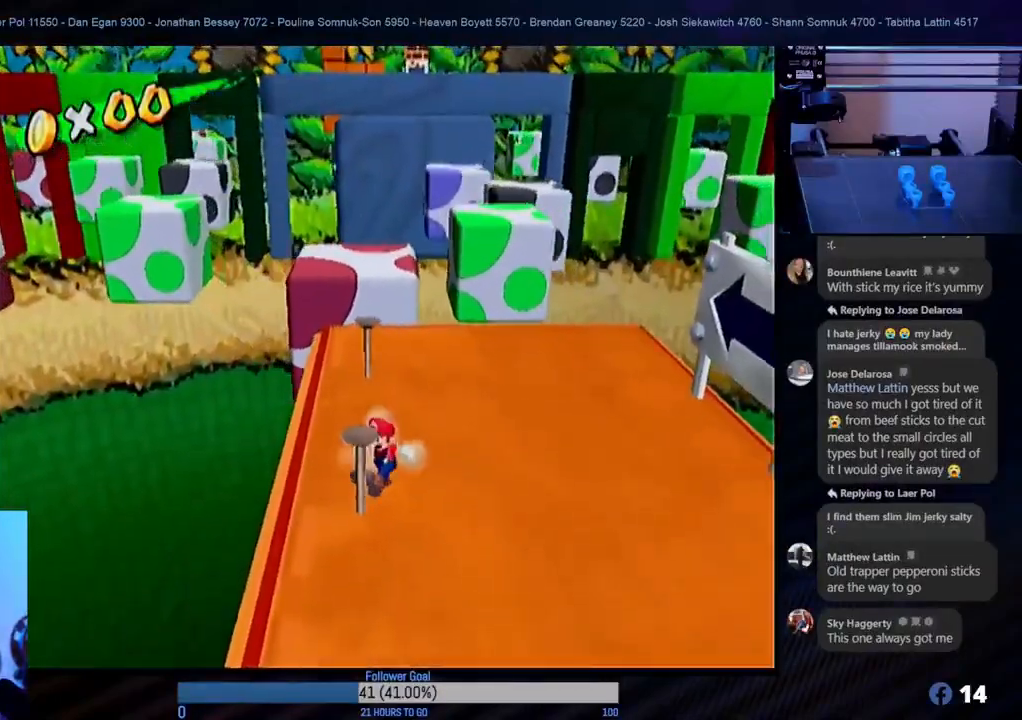
{"buttons": ["A"], "left_stick": "center", "right_stick": "center", "events": [[100, "left_stick", "down-left"], [283, "left_stick", "center"], [483, "A", "down"]]}
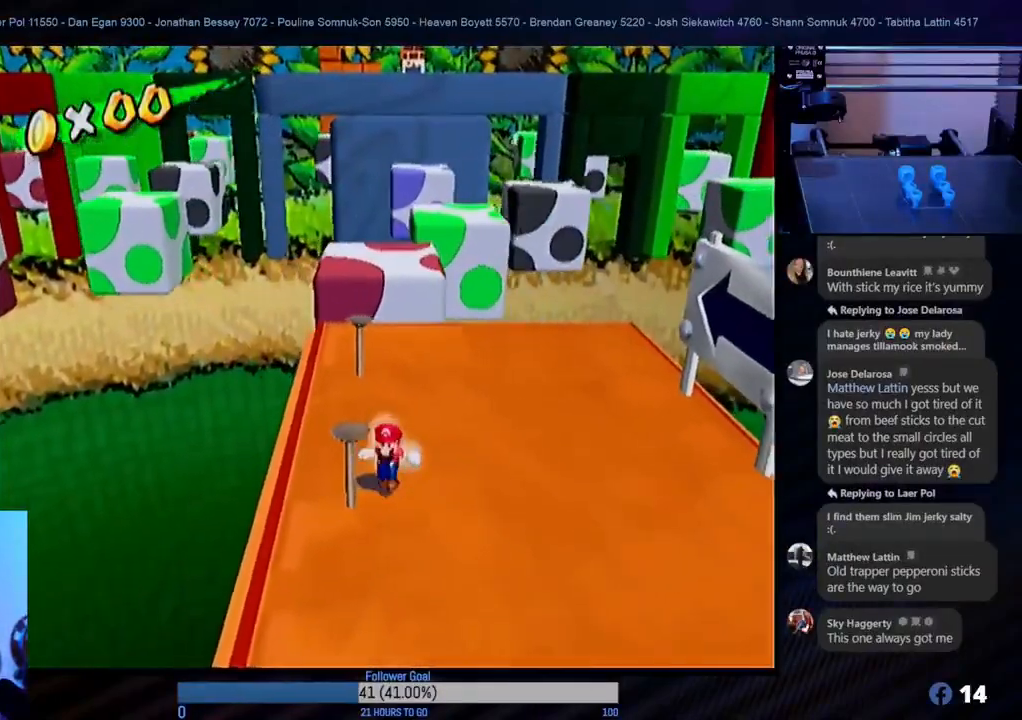
{"buttons": ["L1"], "left_stick": "center", "right_stick": "center", "events": [[67, "left_stick", "down-left"], [167, "A", "up"], [300, "left_stick", "center"], [400, "L1", "down"]]}
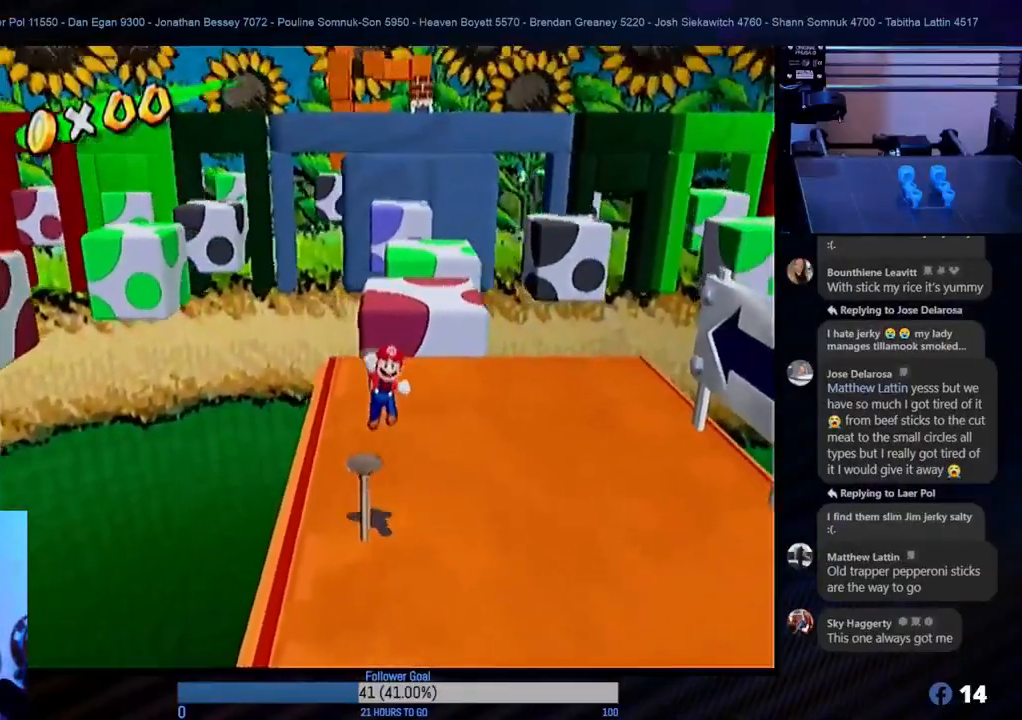
{"buttons": [], "left_stick": "center", "right_stick": "center", "events": [[67, "L1", "up"]]}
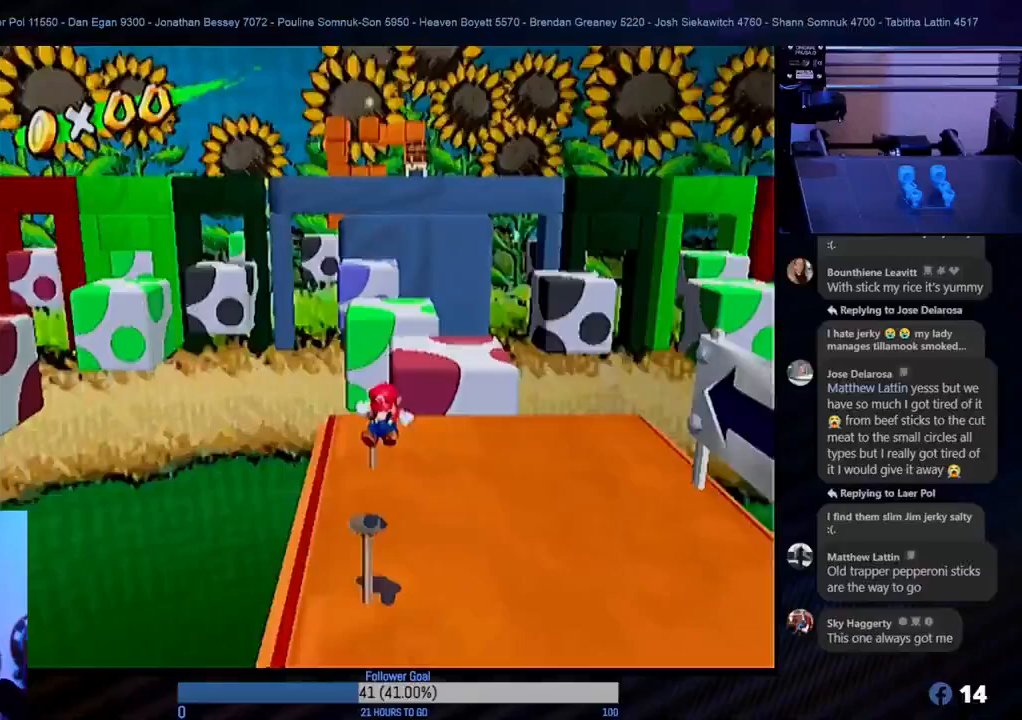
{"buttons": [], "left_stick": "center", "right_stick": "center", "events": []}
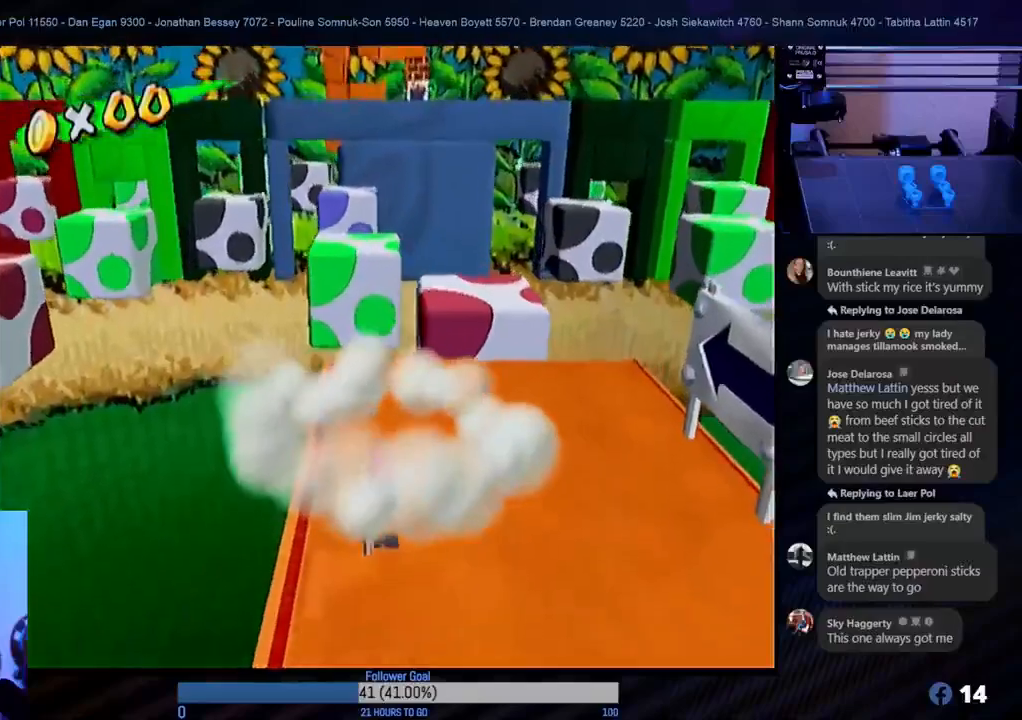
{"buttons": [], "left_stick": "center", "right_stick": "center", "events": []}
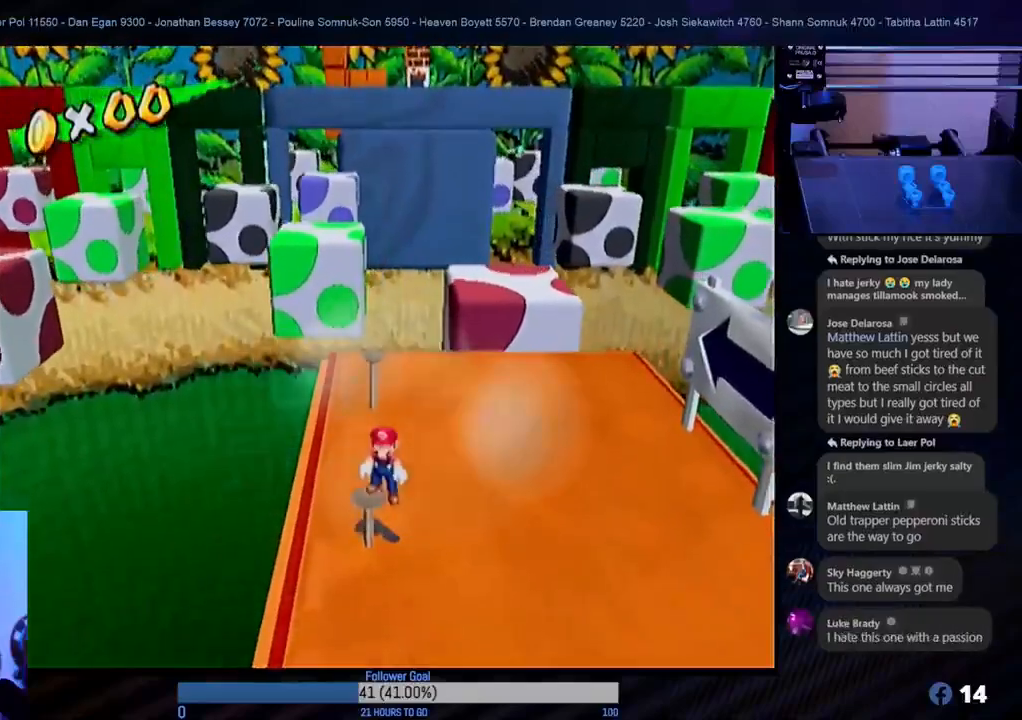
{"buttons": ["L1"], "left_stick": "center", "right_stick": "center", "events": [[100, "A", "down"], [217, "A", "up"], [400, "L1", "down"]]}
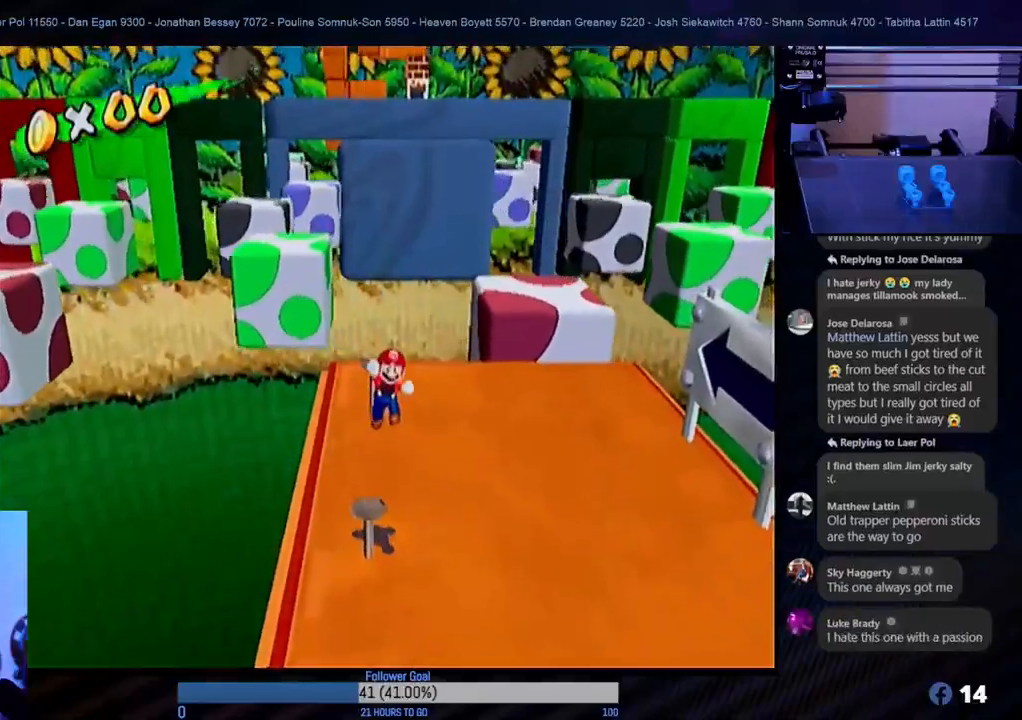
{"buttons": [], "left_stick": "center", "right_stick": "center", "events": [[483, "L1", "up"]]}
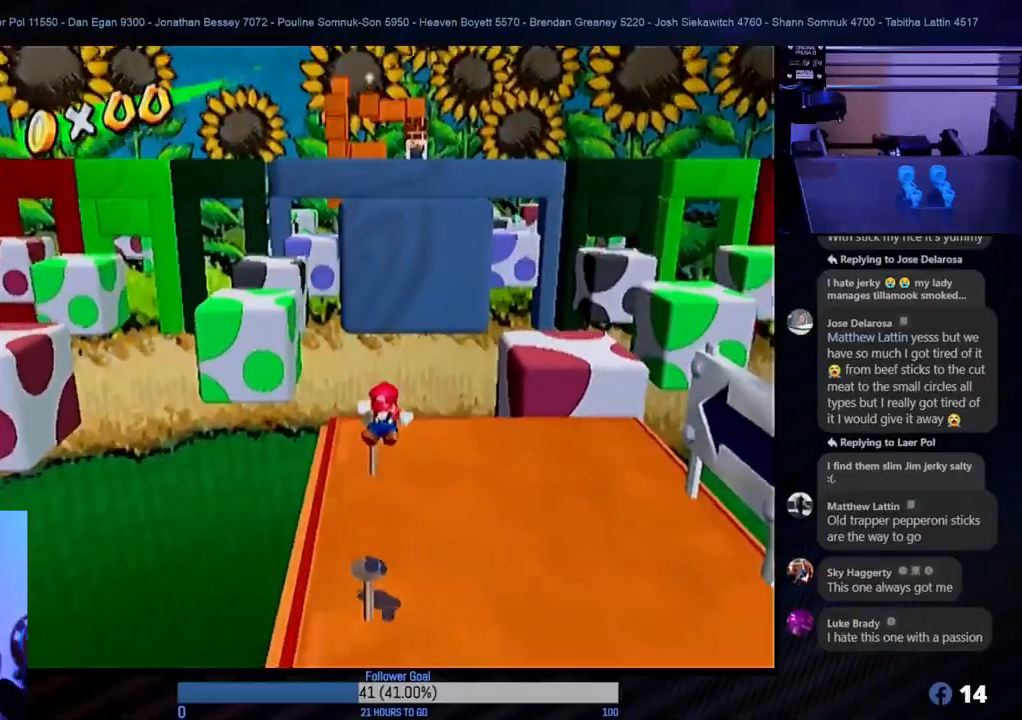
{"buttons": [], "left_stick": "center", "right_stick": "center", "events": []}
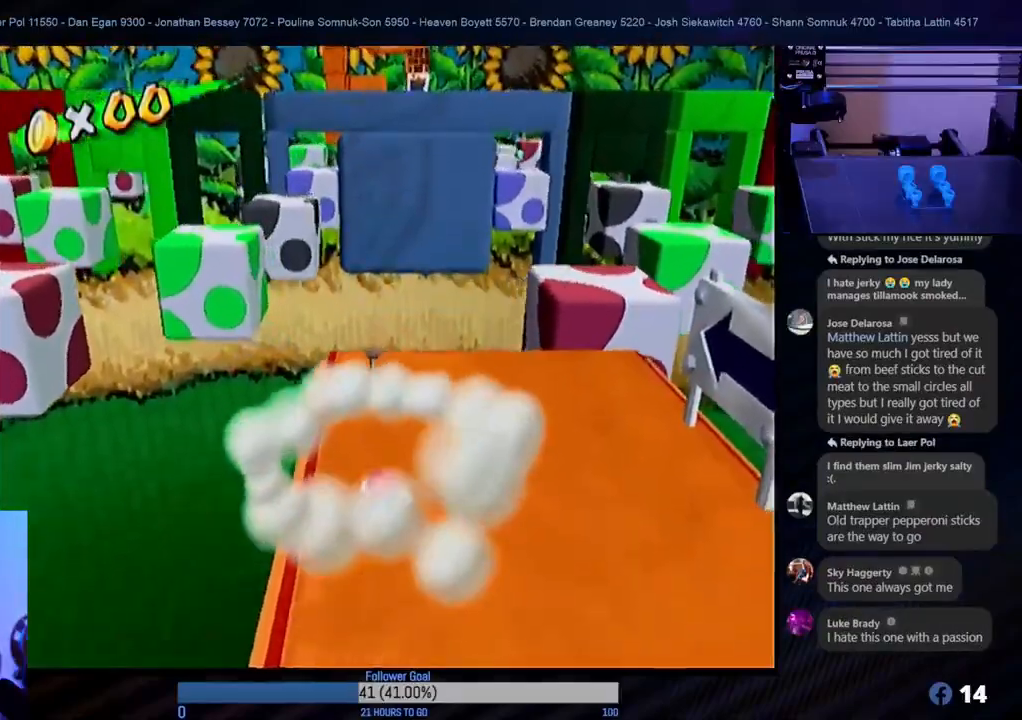
{"buttons": [], "left_stick": "center", "right_stick": "center", "events": []}
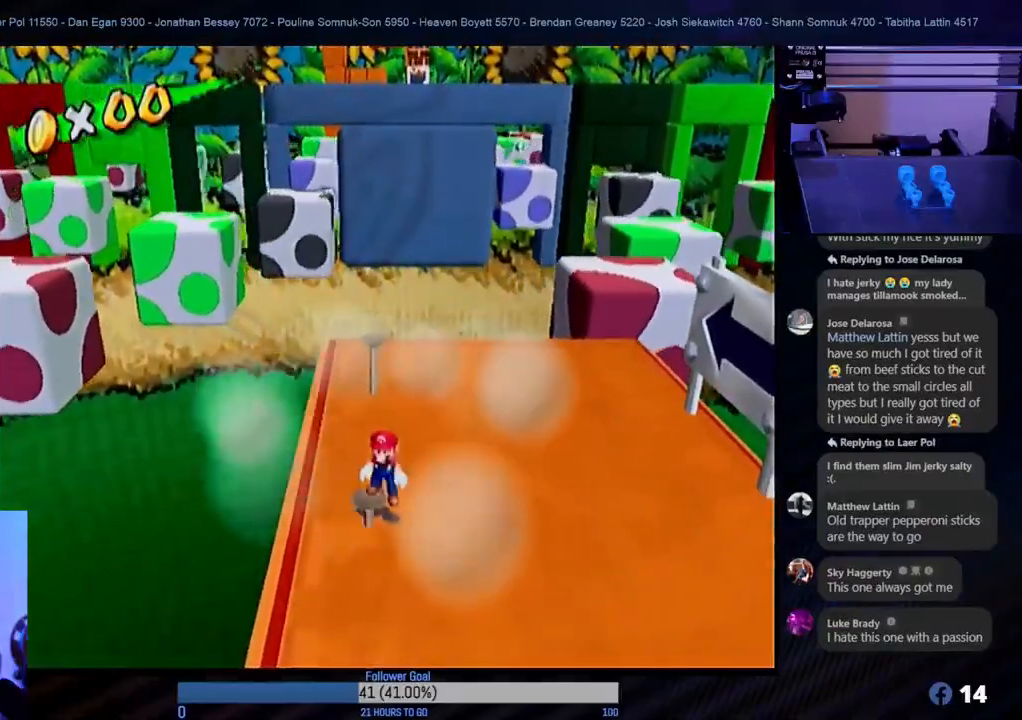
{"buttons": ["L1"], "left_stick": "center", "right_stick": "center", "events": [[217, "A", "down"], [317, "A", "up"], [433, "L1", "down"]]}